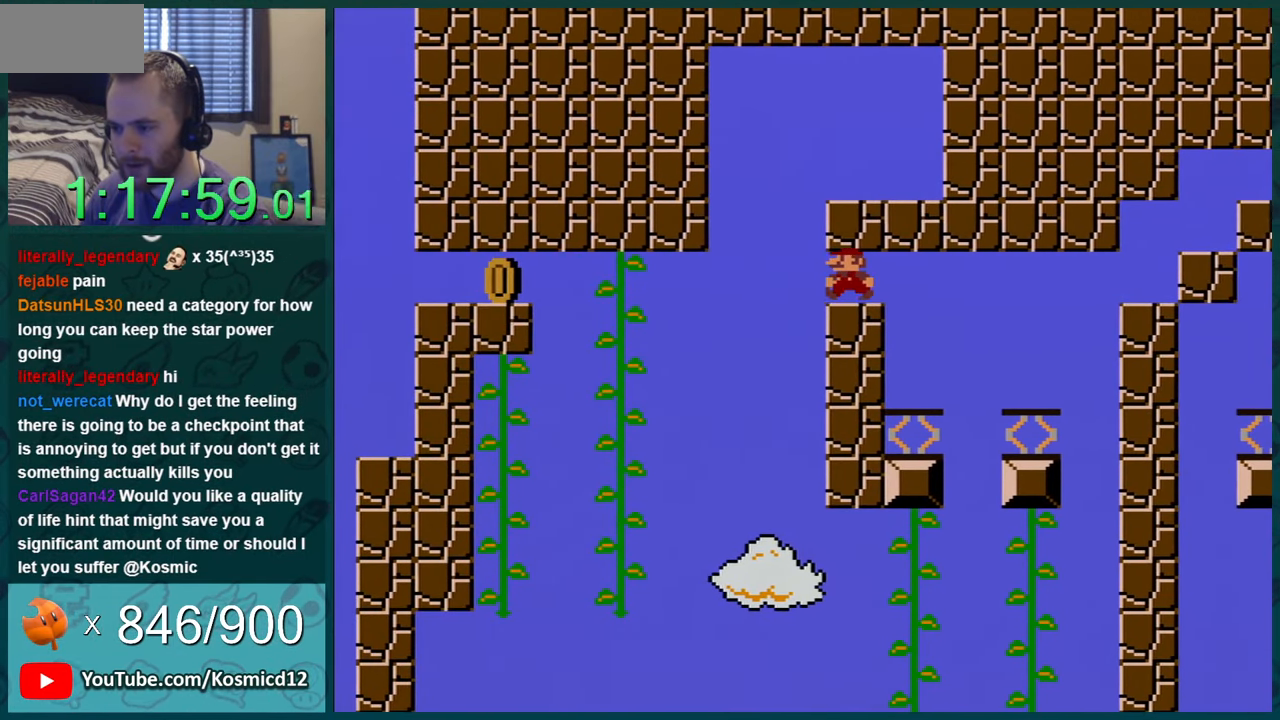
Gameplay with a controller (Nintendo layout); each line is a JSON object with the inputs held at the frame after it. "events" lists button and stick changes between this image and that frame as [ms after this image, input, new state], when the widget could be followed in between. Not read: L1 L3 R1 R3.
{"buttons": ["Y"], "events": [[34, "DPAD_LEFT", "up"], [384, "DPAD_LEFT", "down"], [468, "DPAD_LEFT", "up"]]}
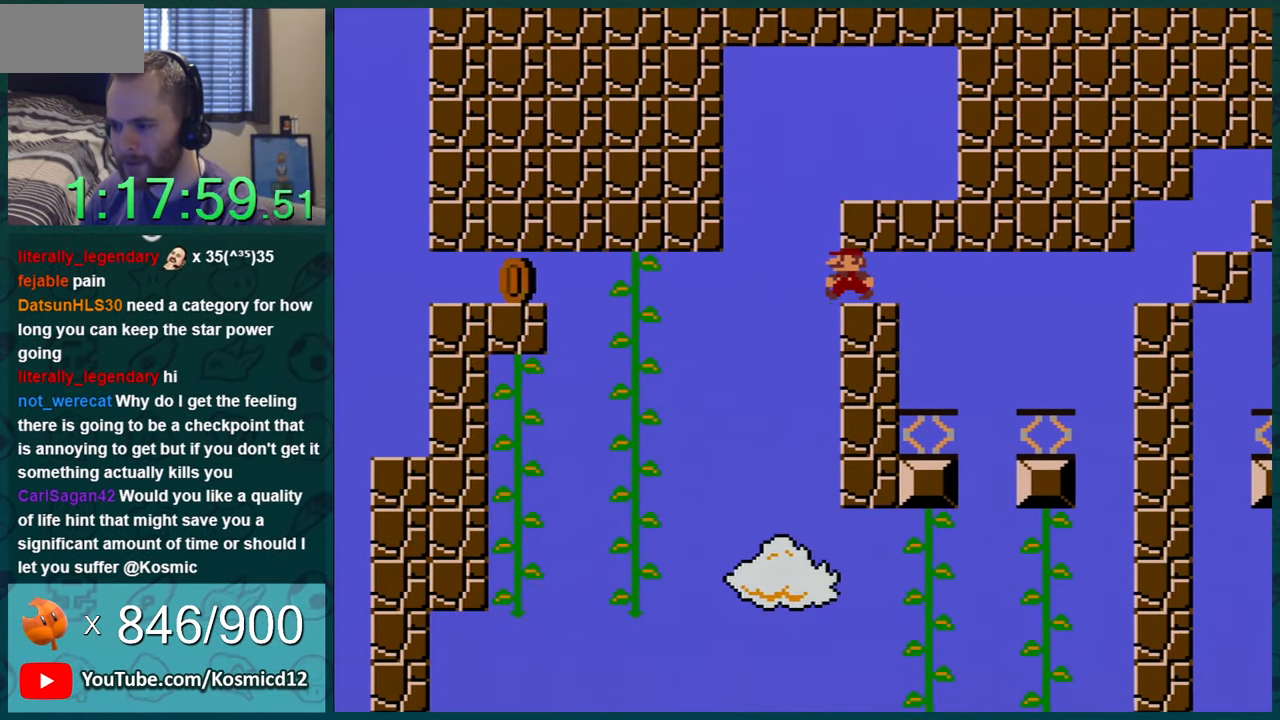
{"buttons": ["B", "Y"], "events": [[350, "DPAD_LEFT", "down"], [484, "B", "down"], [500, "DPAD_LEFT", "up"]]}
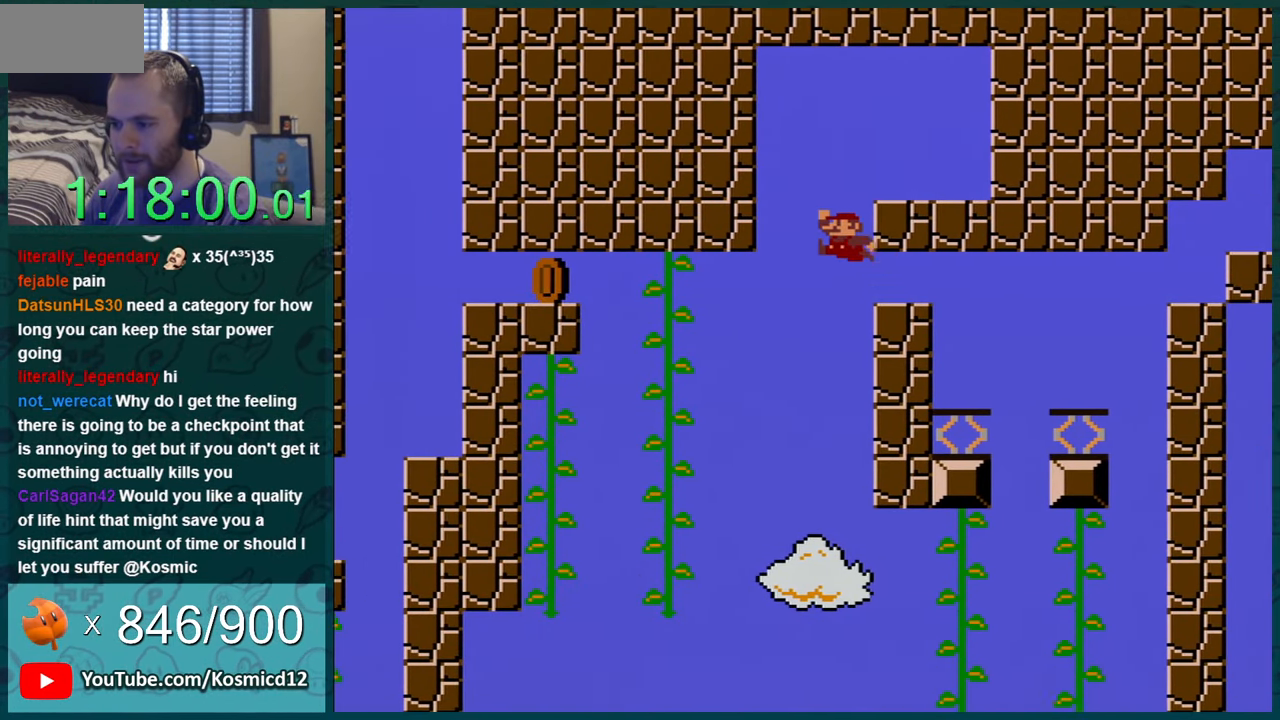
{"buttons": ["Y", "DPAD_RIGHT"], "events": [[34, "DPAD_RIGHT", "down"], [284, "B", "up"]]}
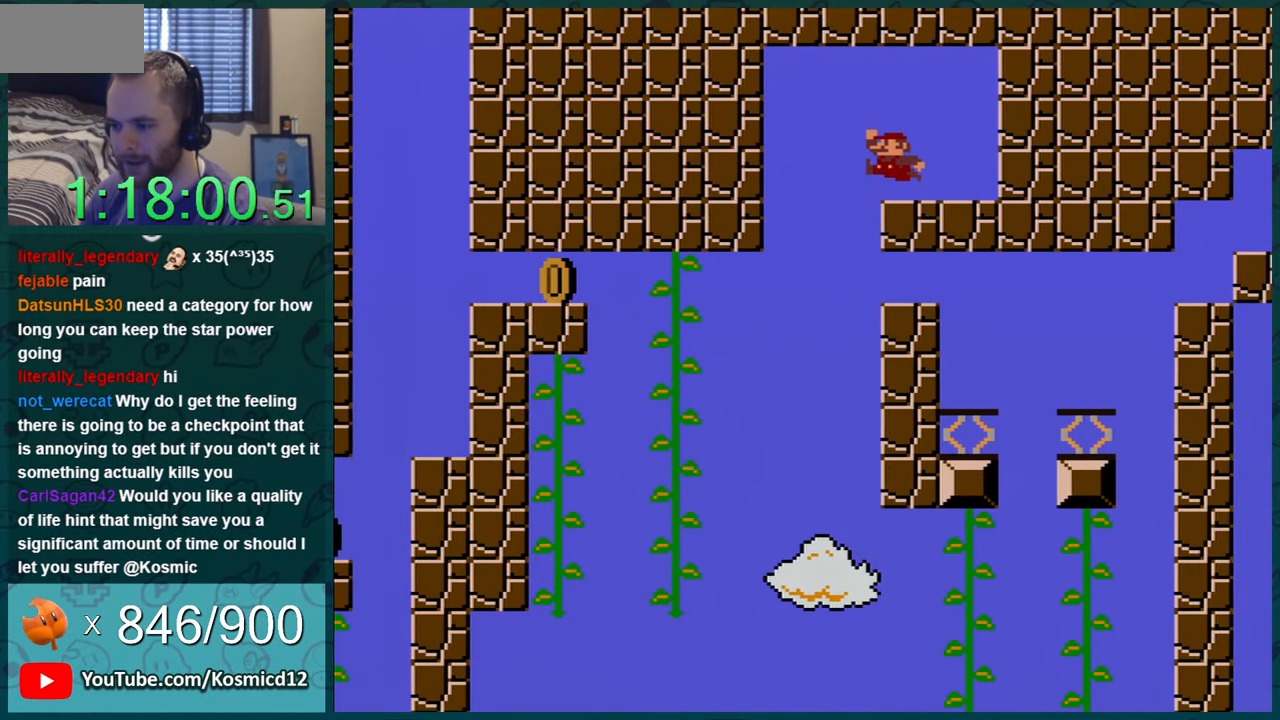
{"buttons": ["Y"], "events": [[434, "DPAD_RIGHT", "up"]]}
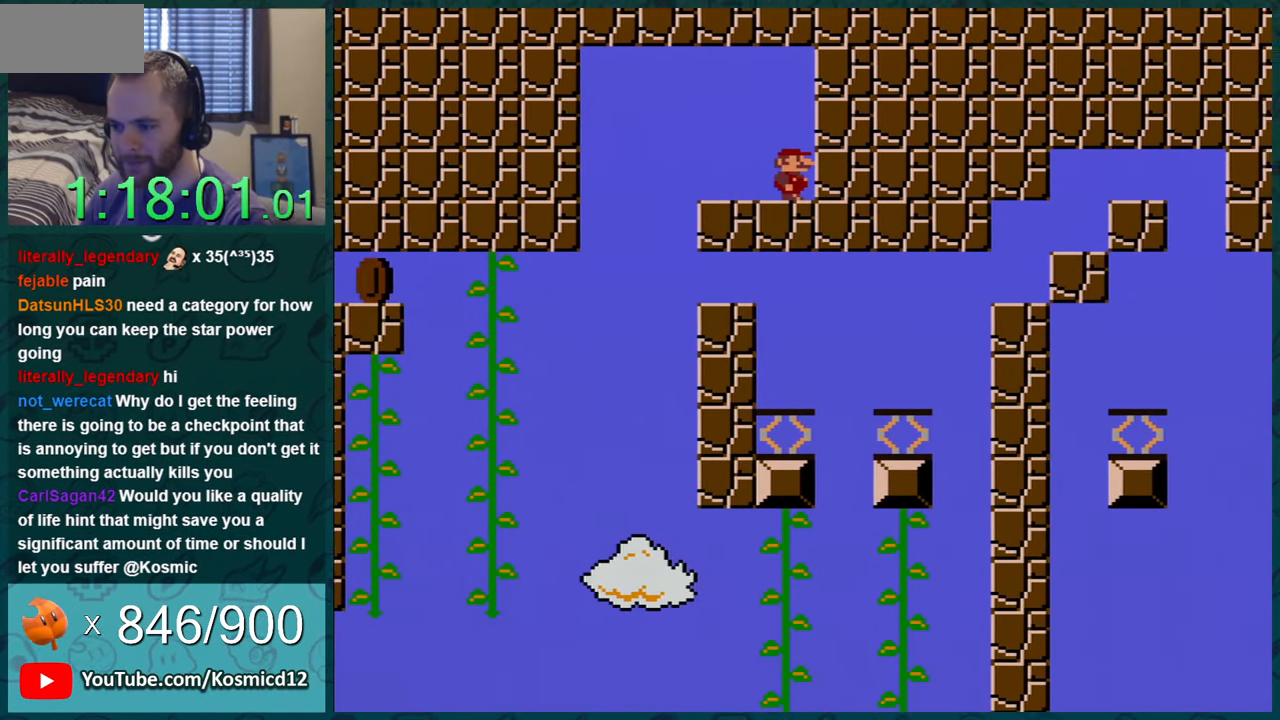
{"buttons": ["B", "Y", "DPAD_LEFT"], "events": [[267, "DPAD_LEFT", "down"], [500, "B", "down"]]}
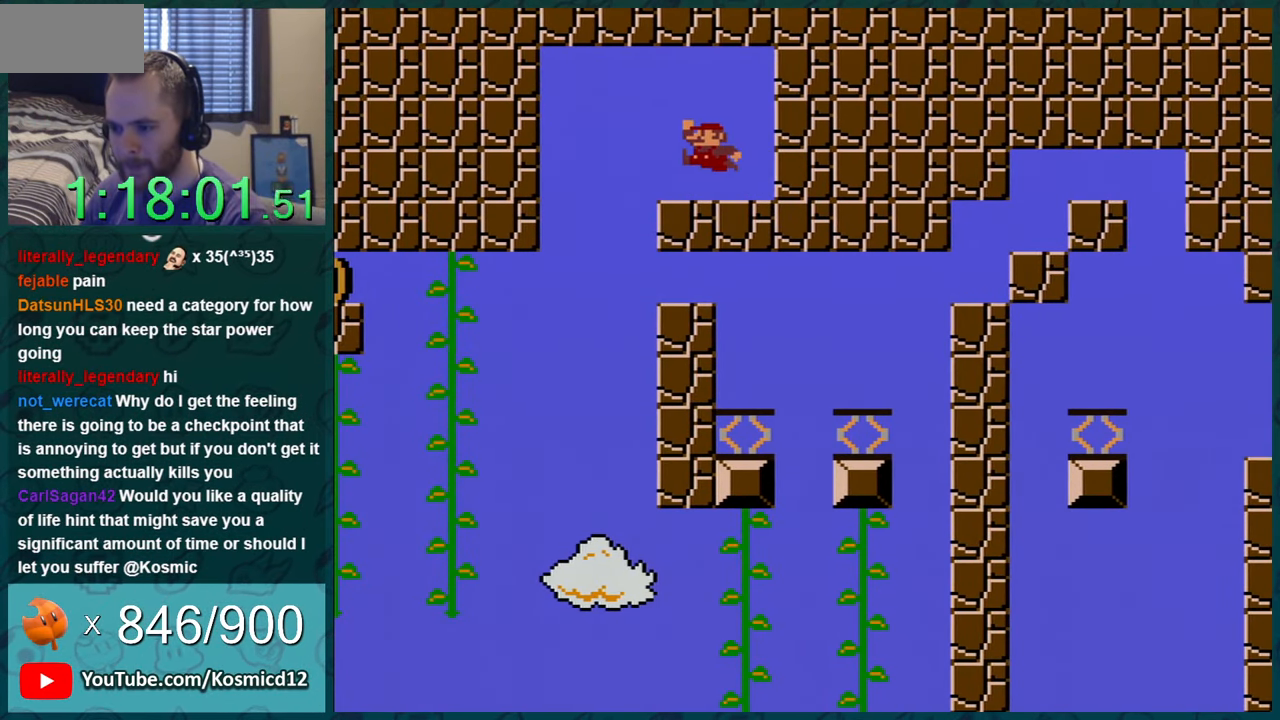
{"buttons": ["Y", "DPAD_LEFT"], "events": [[17, "B", "up"]]}
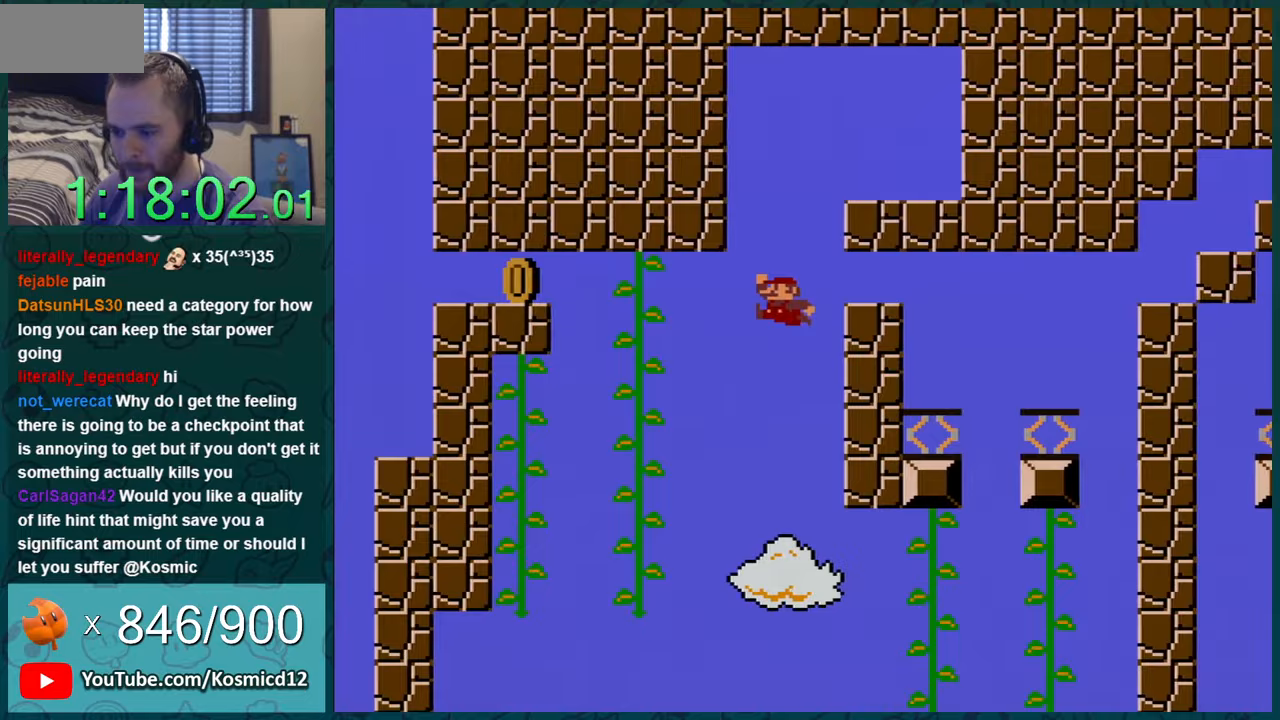
{"buttons": ["Y", "DPAD_RIGHT"], "events": [[300, "DPAD_LEFT", "up"], [400, "DPAD_RIGHT", "down"]]}
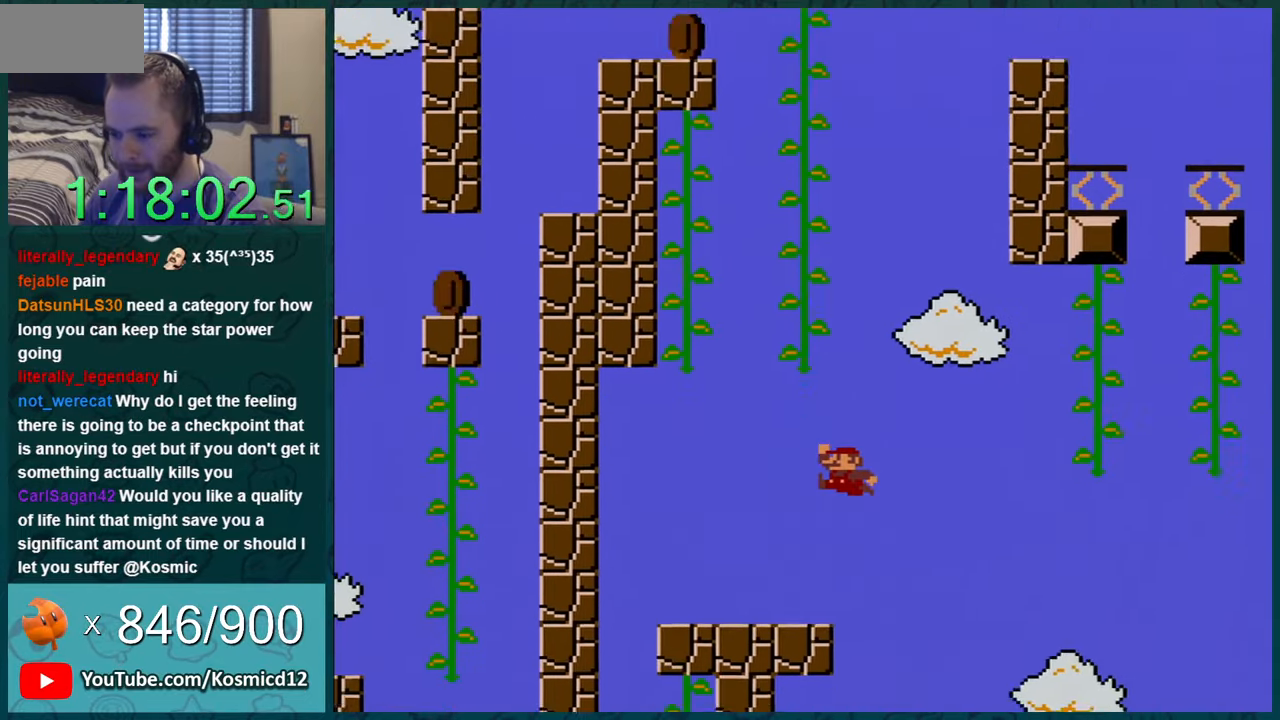
{"buttons": ["Y", "DPAD_LEFT"], "events": [[50, "DPAD_RIGHT", "up"], [150, "DPAD_LEFT", "down"]]}
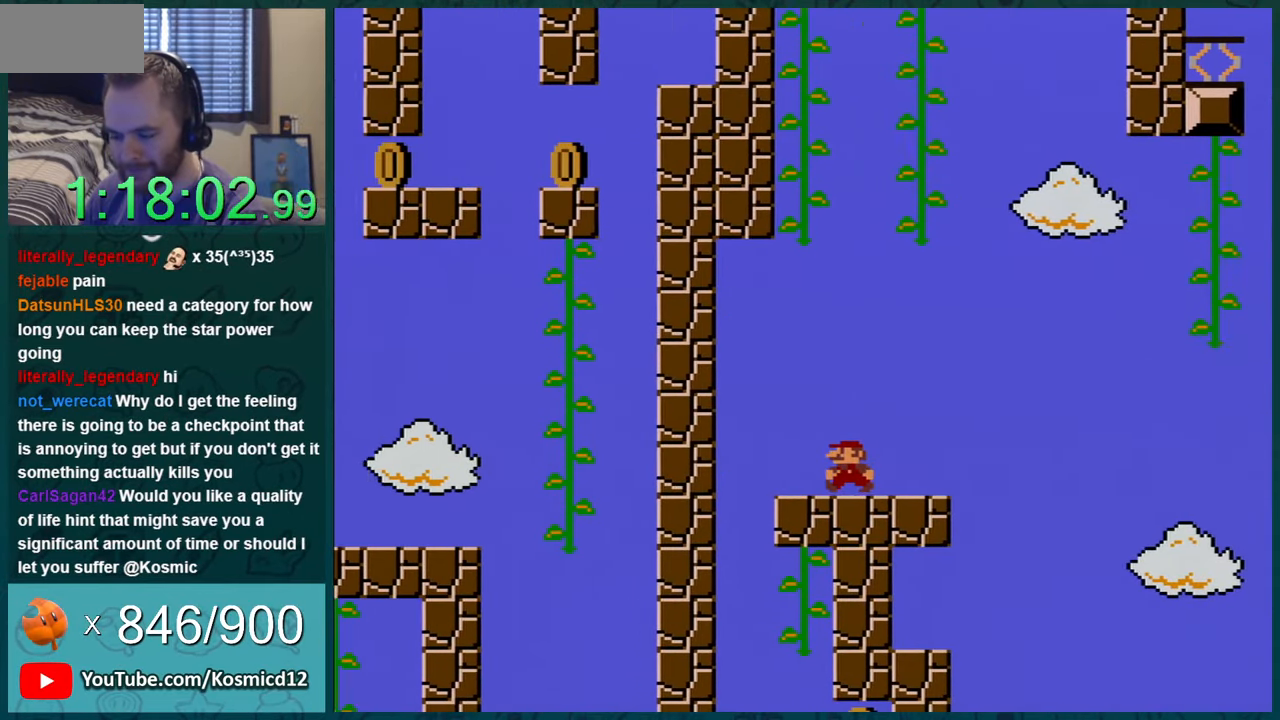
{"buttons": ["Y", "DPAD_RIGHT"], "events": [[83, "DPAD_LEFT", "up"], [150, "DPAD_RIGHT", "down"]]}
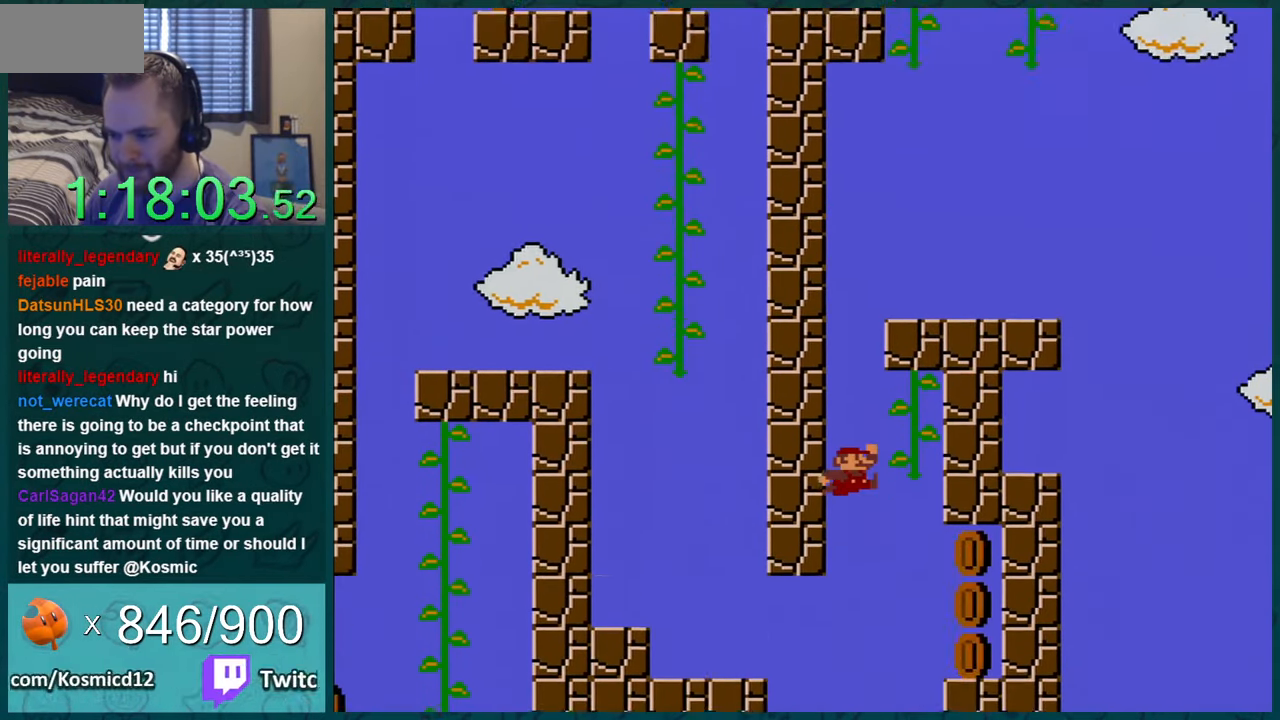
{"buttons": ["B", "Y", "DPAD_LEFT"], "events": [[83, "DPAD_RIGHT", "up"], [116, "DPAD_LEFT", "down"], [133, "Y", "up"], [200, "Y", "down"], [383, "B", "down"]]}
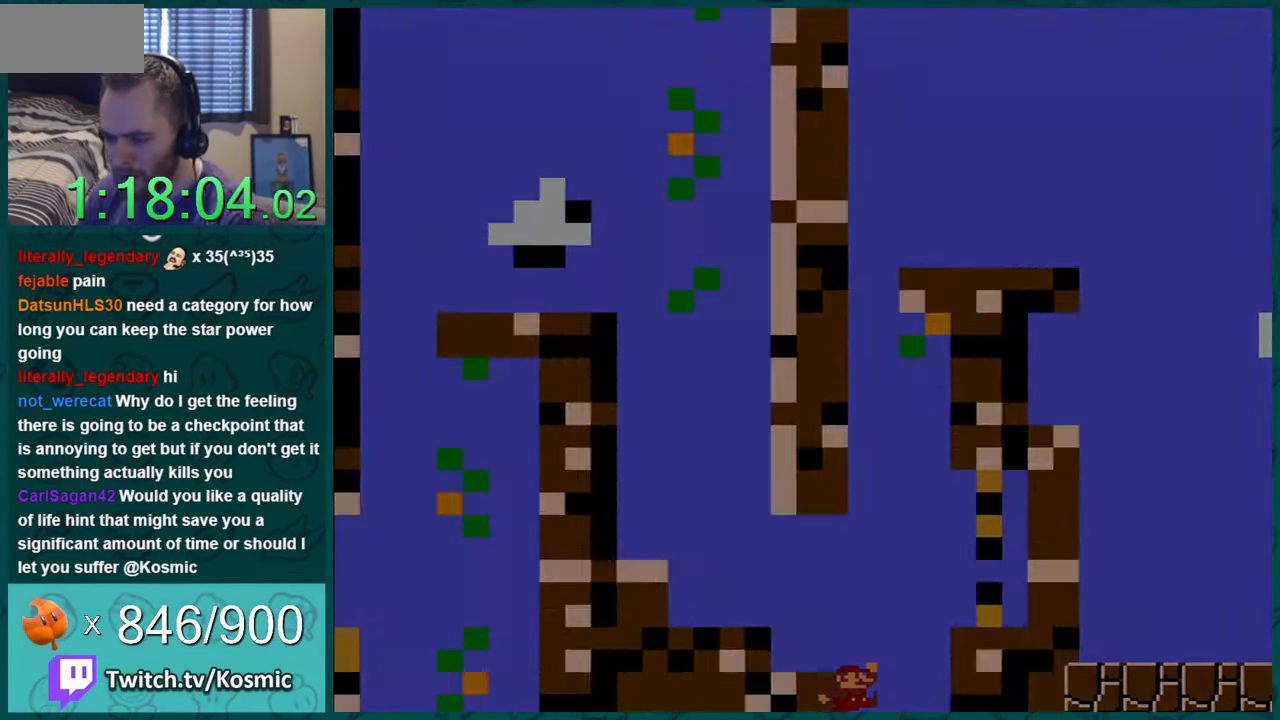
{"buttons": [], "events": [[133, "B", "up"], [200, "Y", "up"], [284, "DPAD_LEFT", "up"]]}
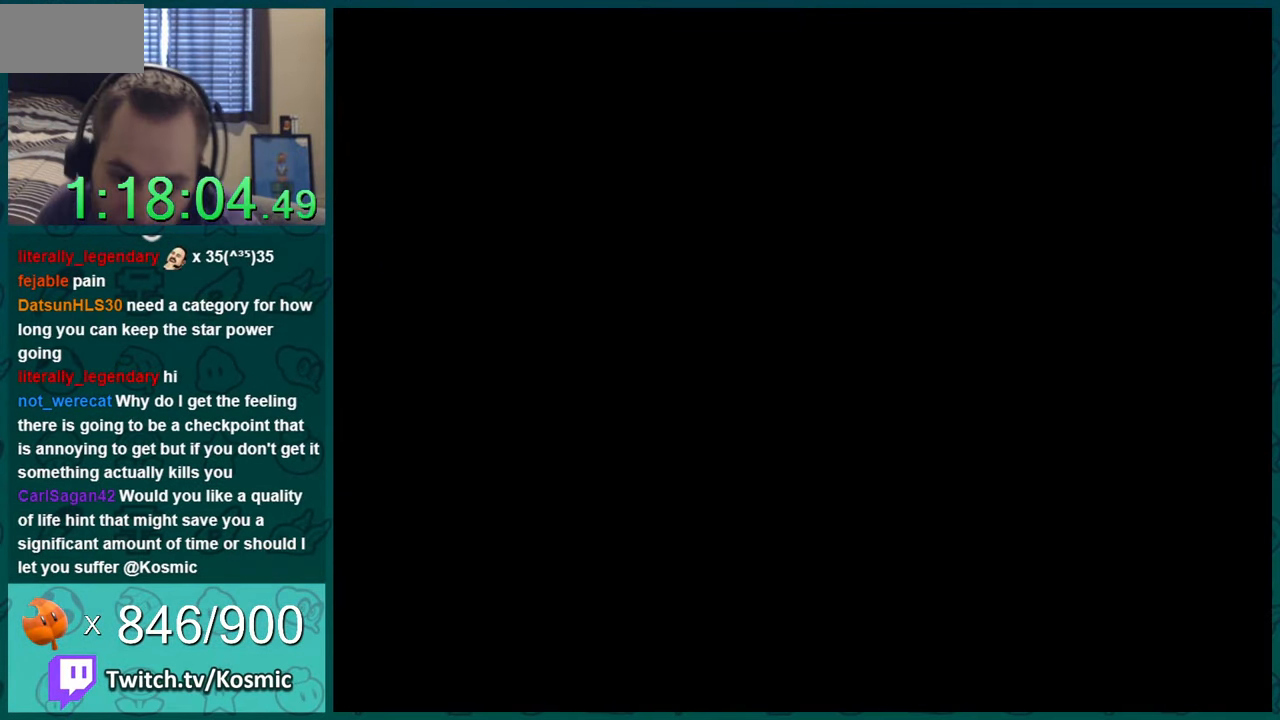
{"buttons": [], "events": []}
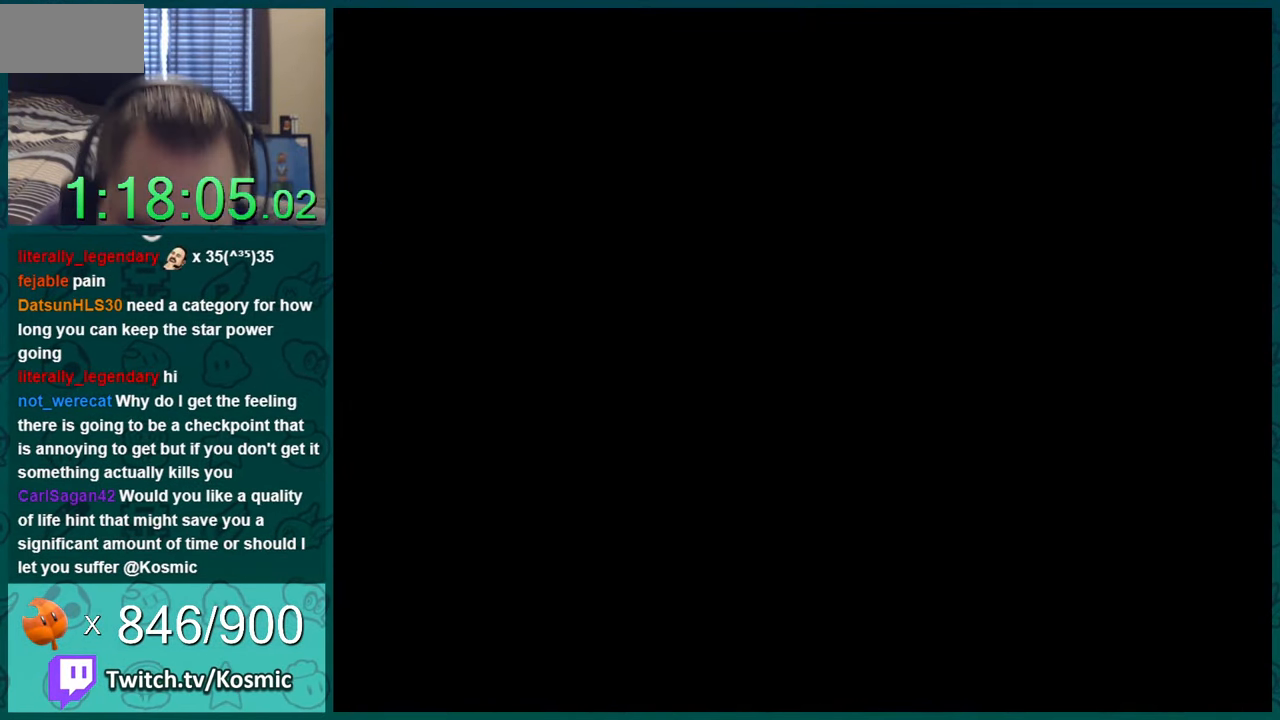
{"buttons": ["B", "Y"], "events": [[317, "B", "down"], [501, "Y", "down"]]}
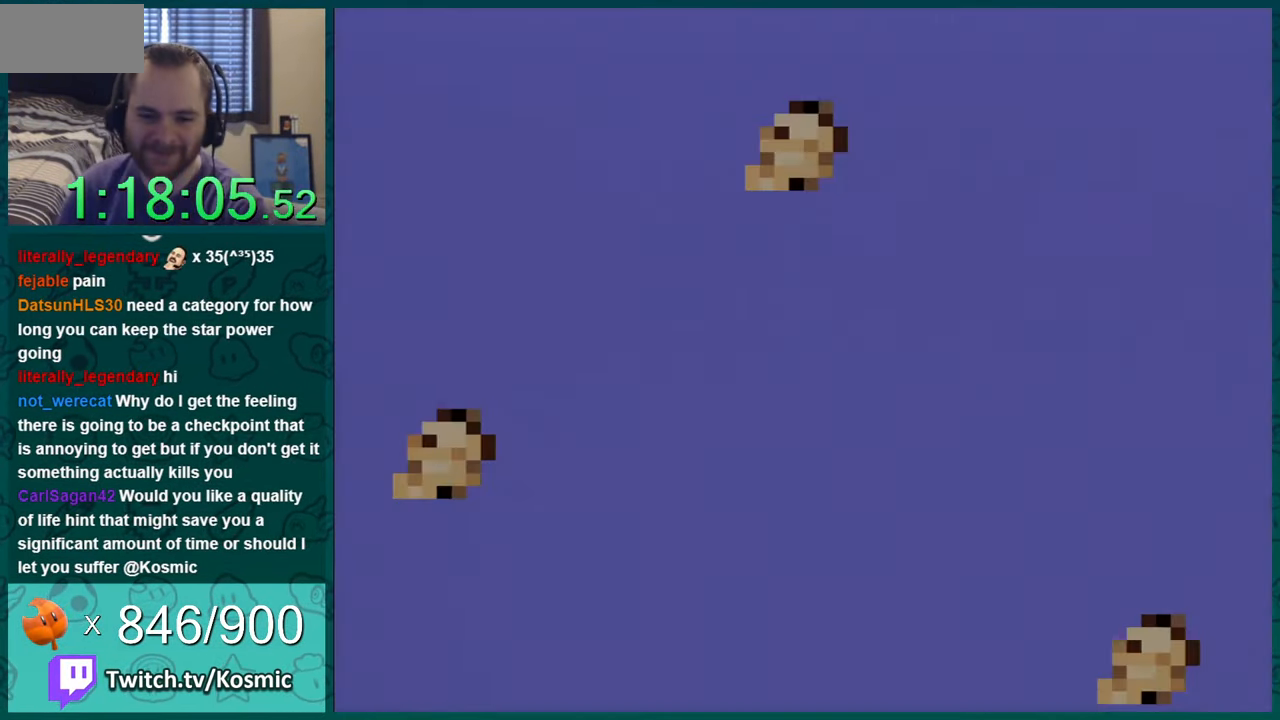
{"buttons": ["Y"], "events": [[33, "B", "up"], [133, "Y", "up"], [483, "Y", "down"]]}
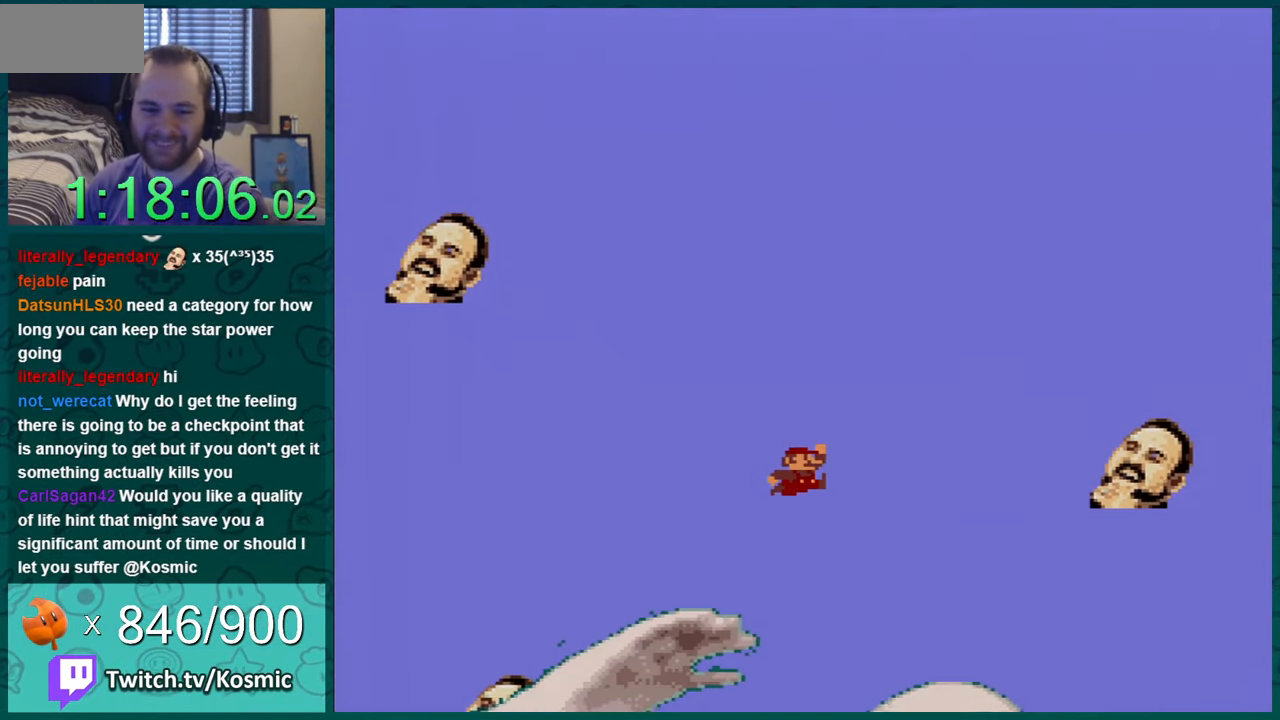
{"buttons": ["Y"], "events": []}
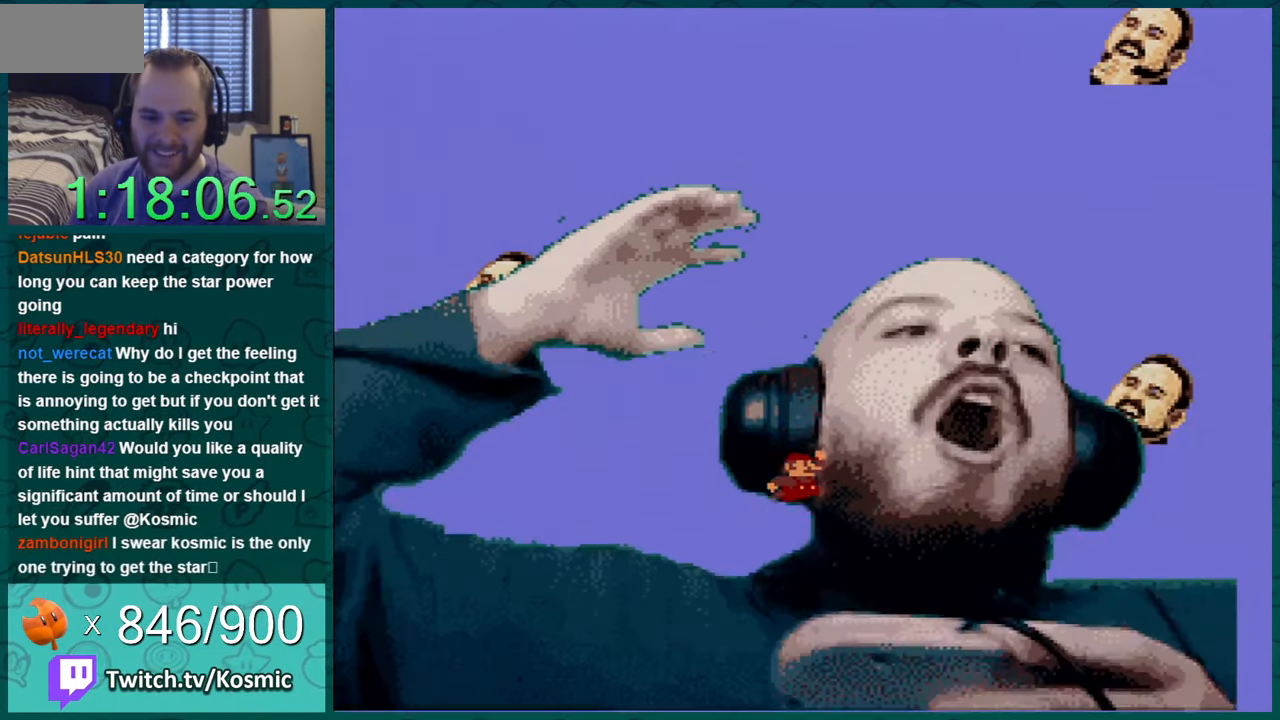
{"buttons": ["Y"], "events": []}
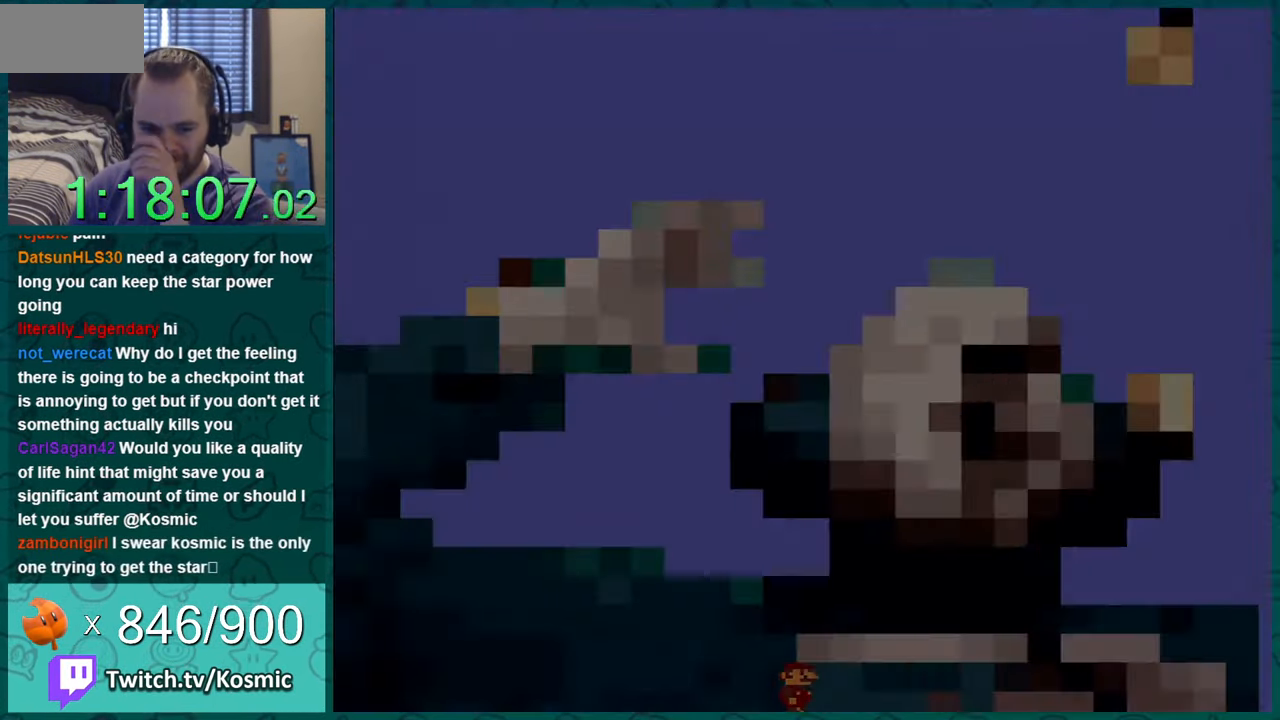
{"buttons": ["Y"], "events": []}
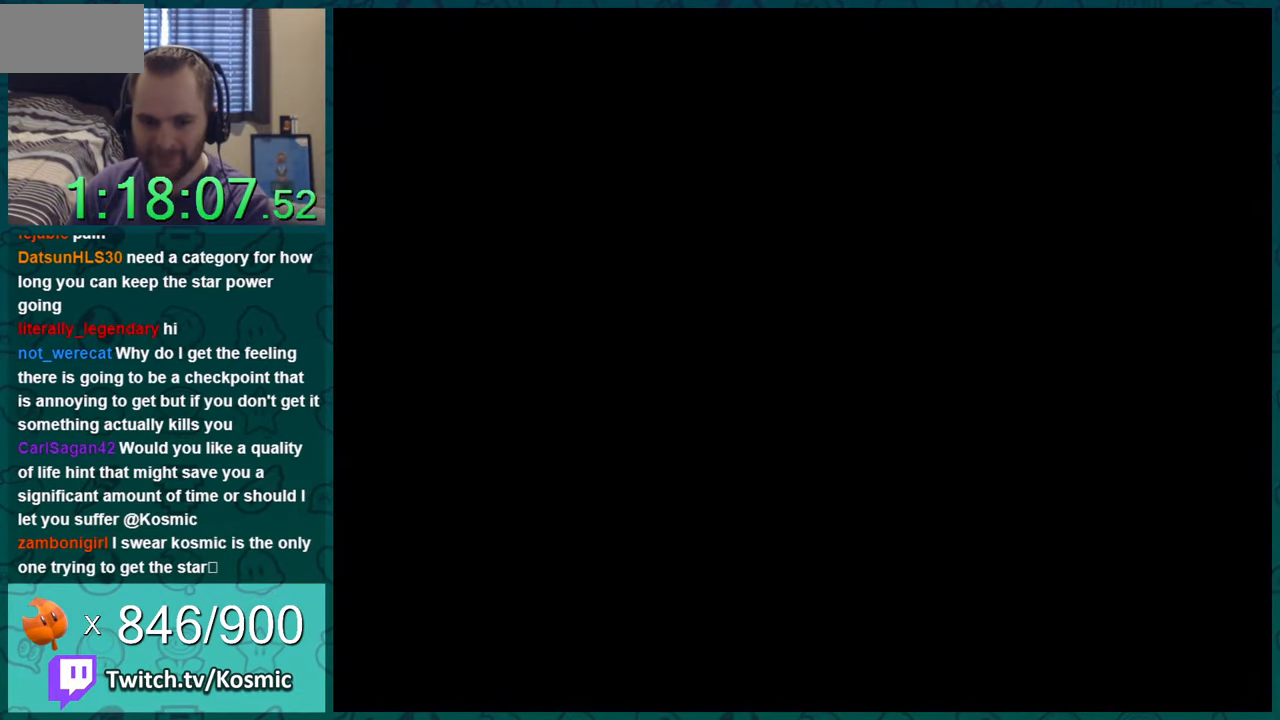
{"buttons": ["Y"], "events": []}
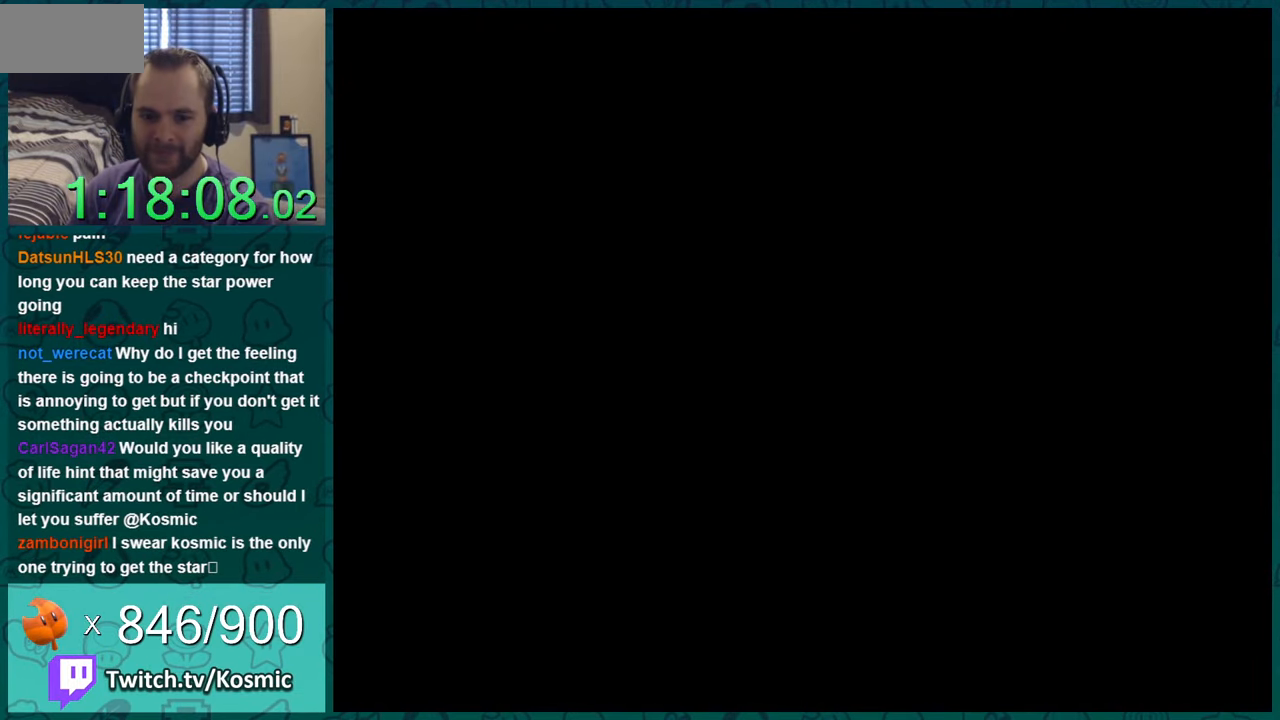
{"buttons": ["B"], "events": [[251, "Y", "up"], [501, "B", "down"]]}
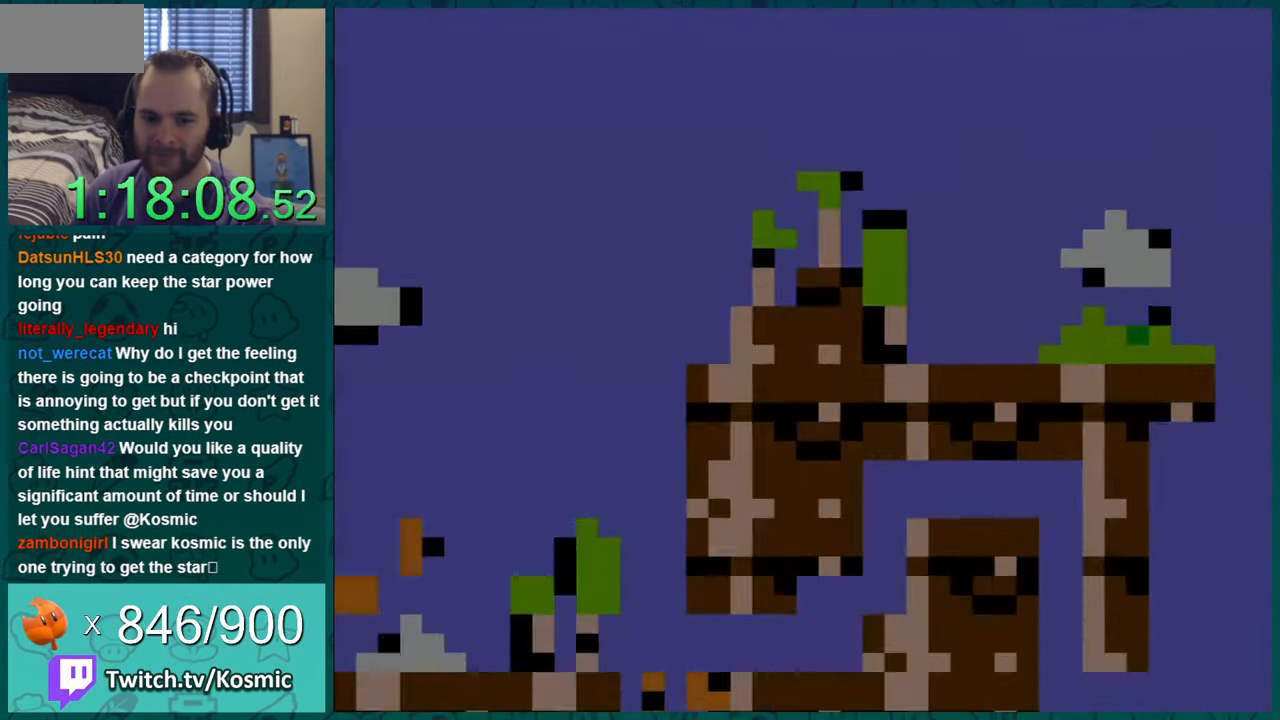
{"buttons": ["Y"], "events": [[117, "Y", "down"], [167, "B", "up"]]}
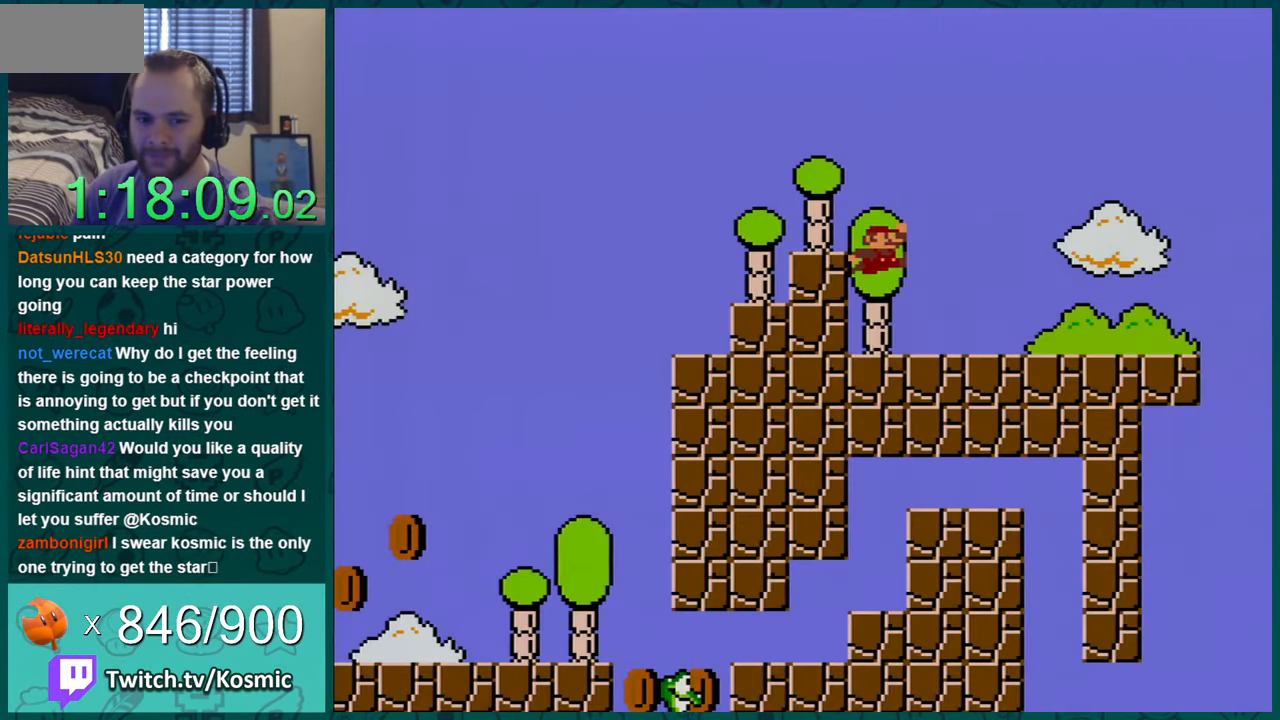
{"buttons": ["Y"], "events": []}
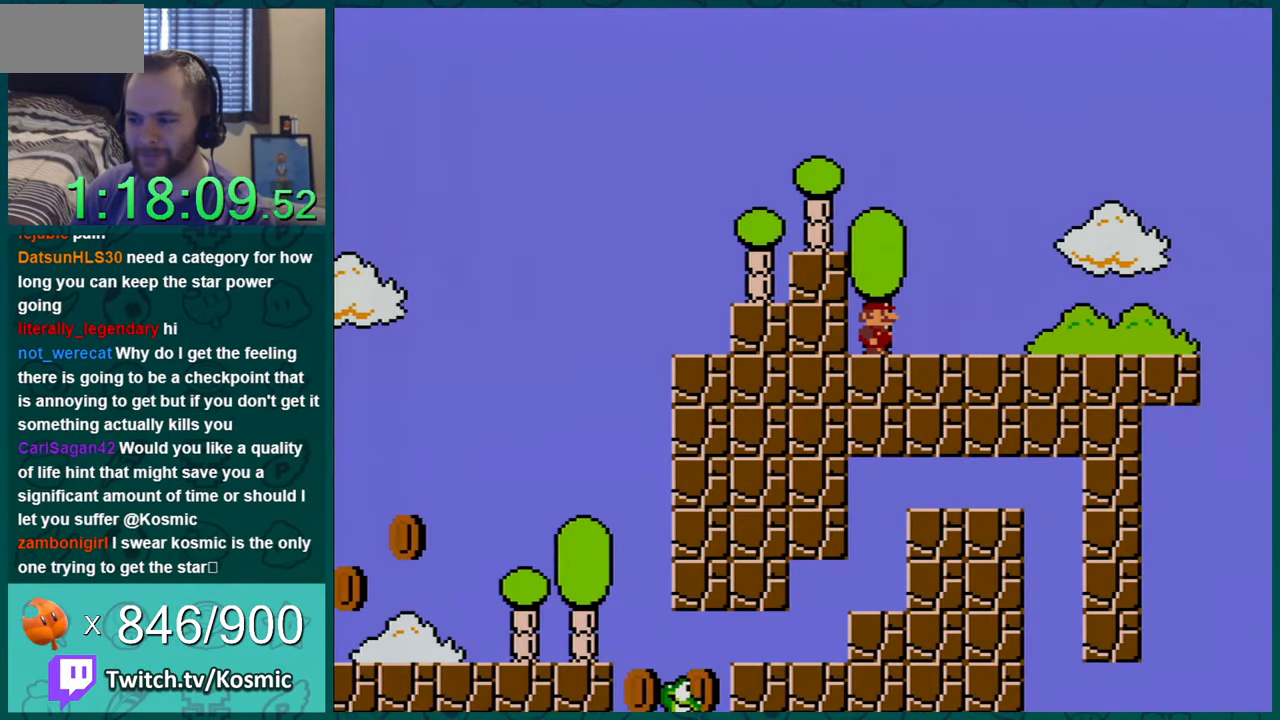
{"buttons": ["Y", "DPAD_RIGHT"], "events": [[150, "DPAD_RIGHT", "down"]]}
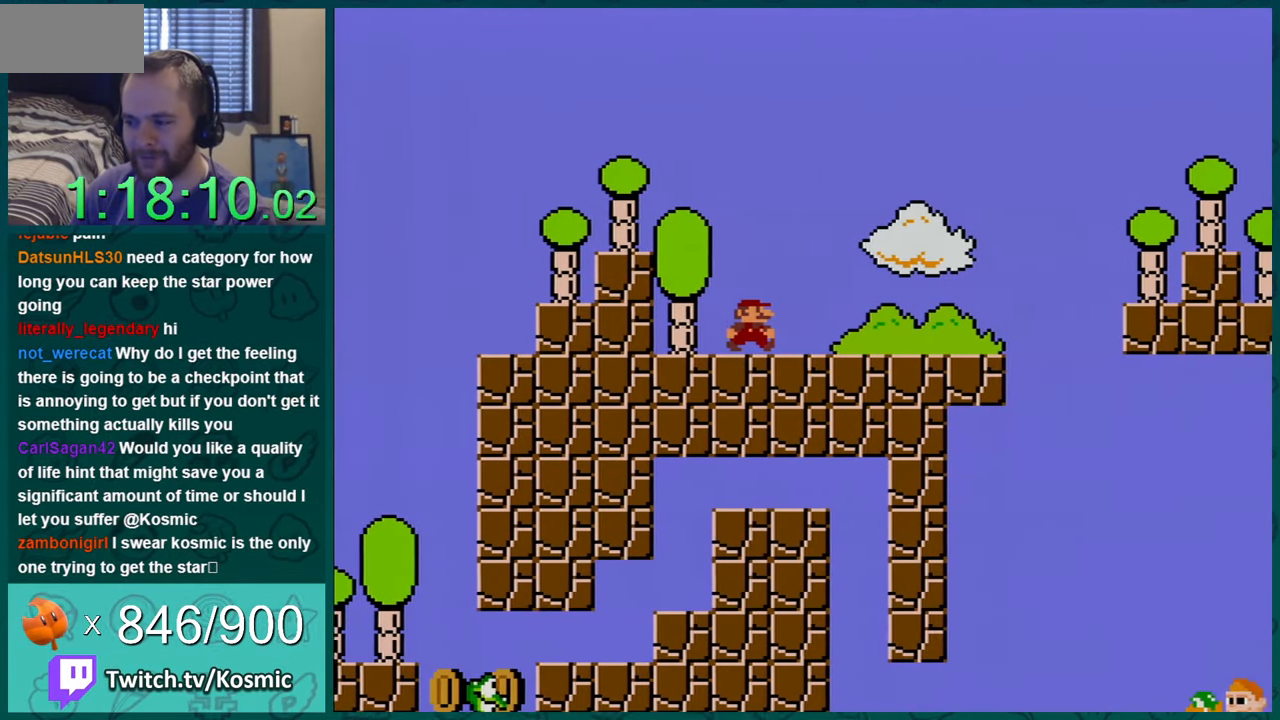
{"buttons": ["B", "Y", "DPAD_RIGHT"], "events": [[401, "B", "down"]]}
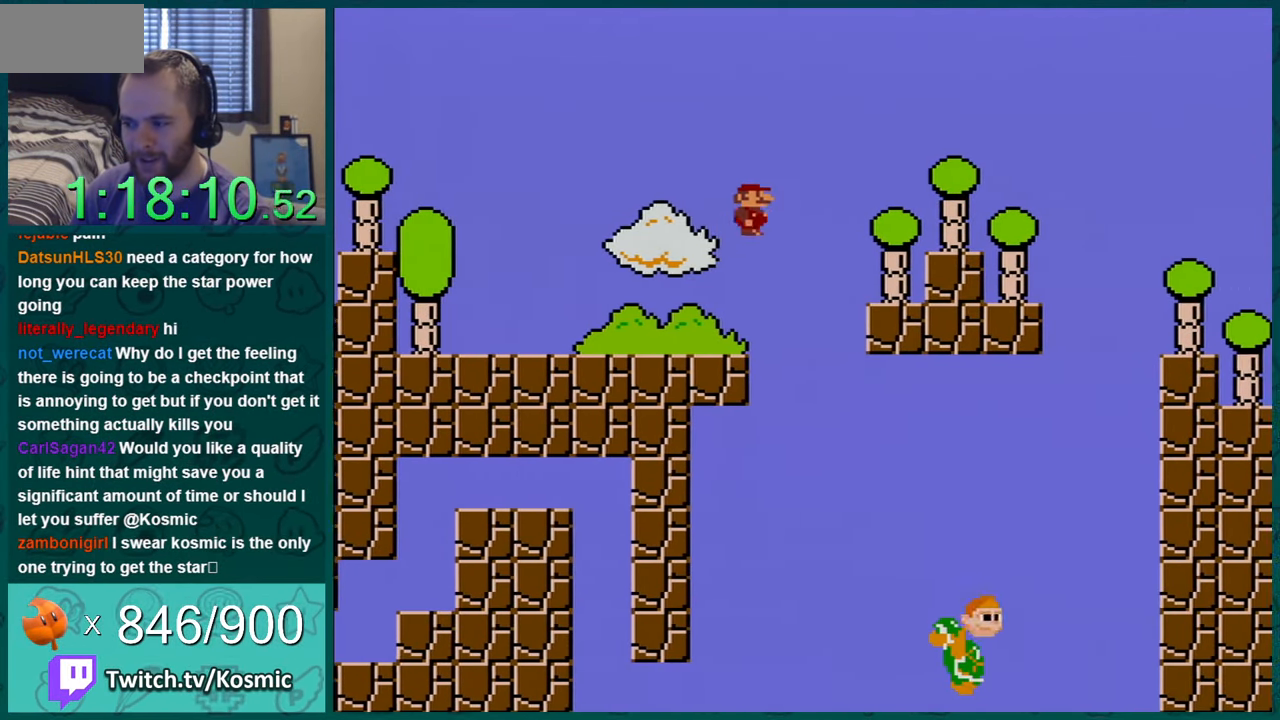
{"buttons": ["Y", "DPAD_LEFT"], "events": [[117, "DPAD_RIGHT", "up"], [150, "B", "up"], [183, "DPAD_LEFT", "down"]]}
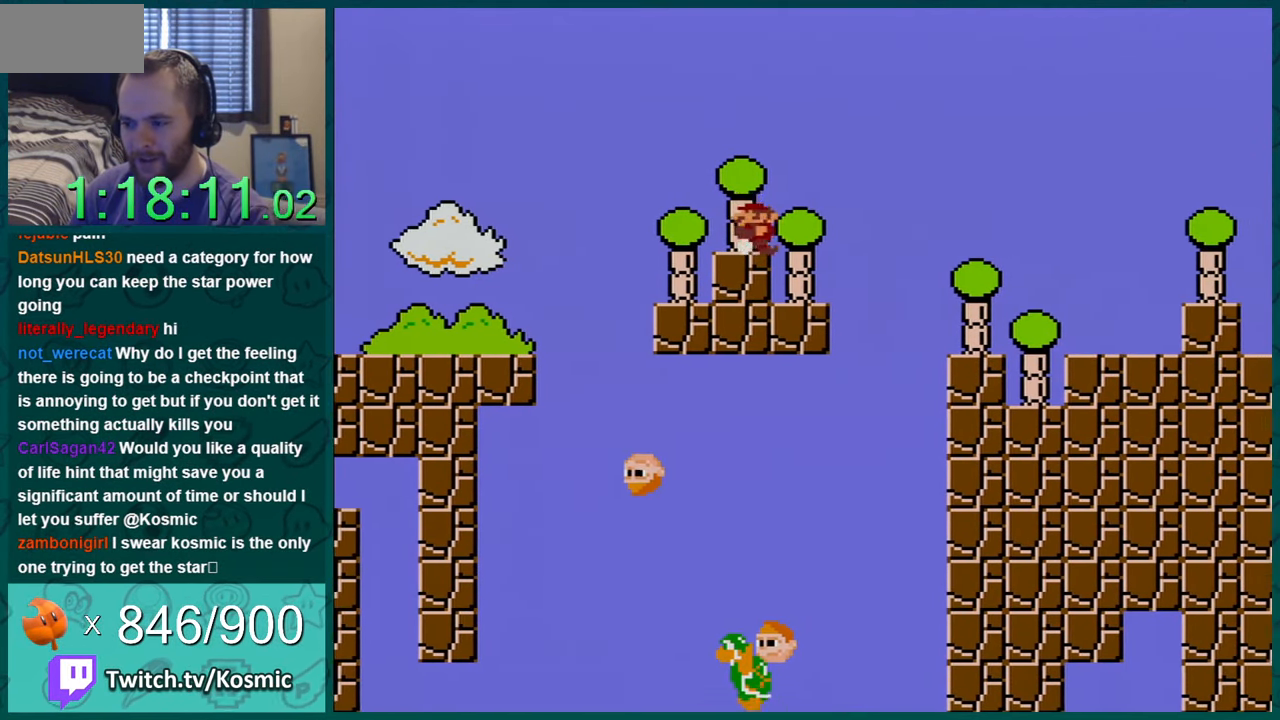
{"buttons": ["B", "Y", "DPAD_RIGHT"], "events": [[217, "DPAD_LEFT", "up"], [317, "DPAD_RIGHT", "down"], [467, "B", "down"]]}
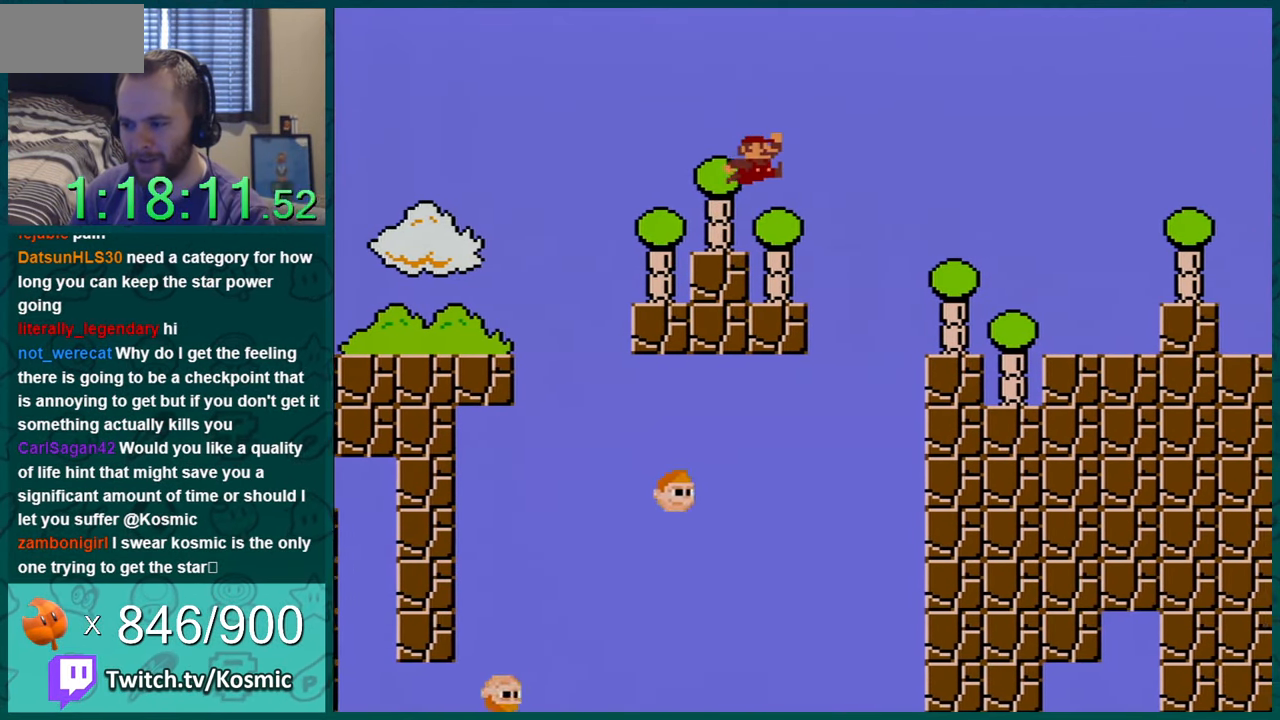
{"buttons": ["Y", "DPAD_LEFT"], "events": [[150, "DPAD_RIGHT", "up"], [233, "DPAD_LEFT", "down"], [333, "B", "up"], [400, "DPAD_LEFT", "up"], [450, "DPAD_LEFT", "down"]]}
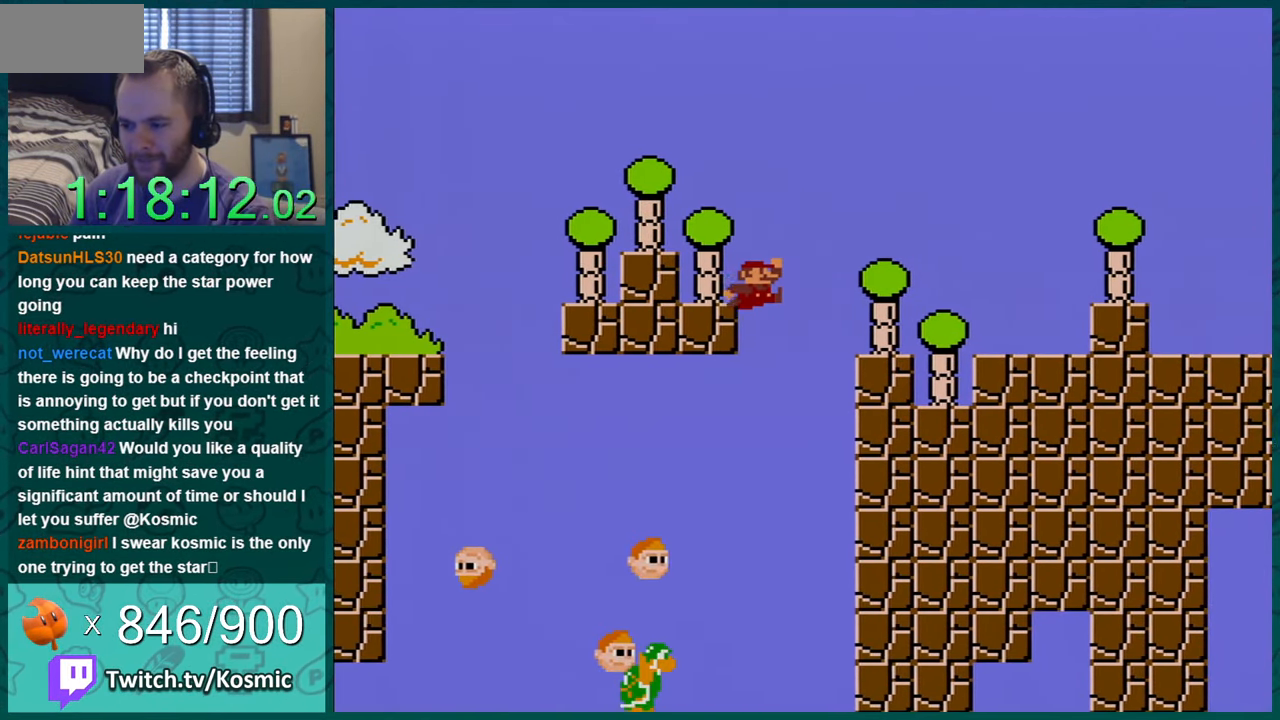
{"buttons": ["Y", "DPAD_LEFT"], "events": []}
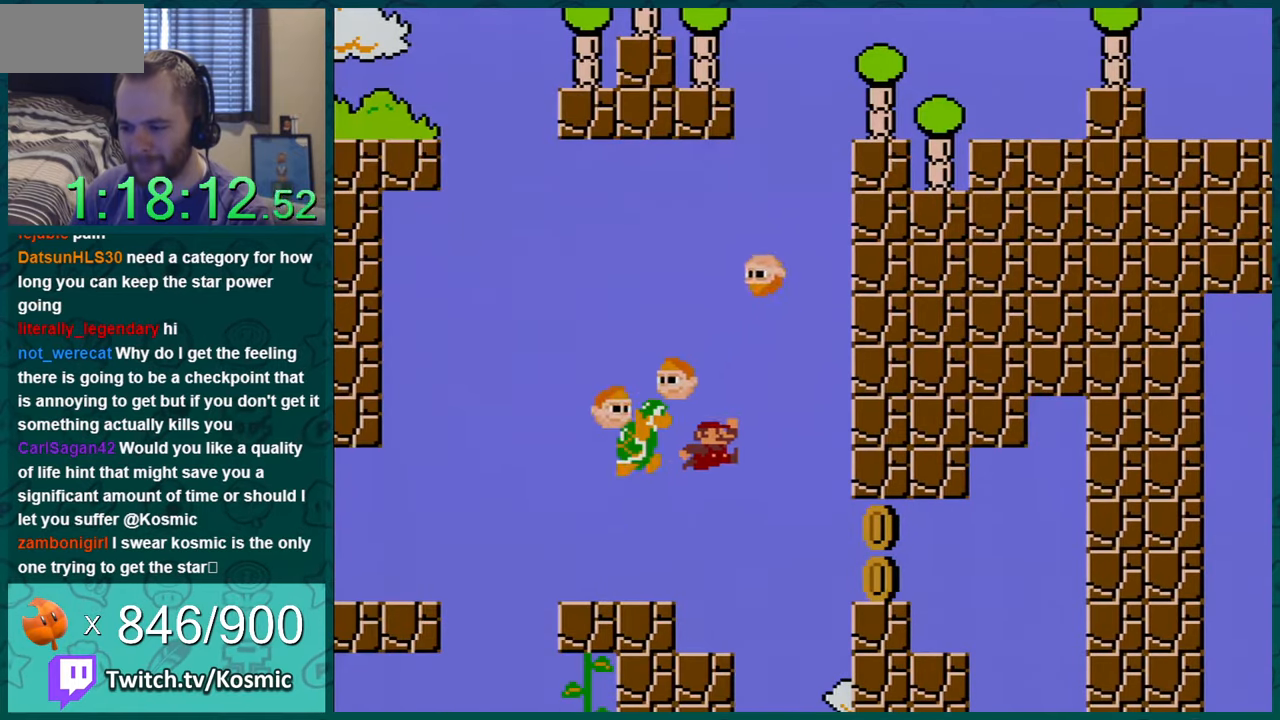
{"buttons": ["B", "Y", "DPAD_RIGHT"], "events": [[83, "DPAD_LEFT", "up"], [184, "DPAD_RIGHT", "down"], [267, "DPAD_RIGHT", "up"], [300, "DPAD_LEFT", "down"], [484, "B", "down"], [484, "DPAD_LEFT", "up"], [484, "DPAD_RIGHT", "down"]]}
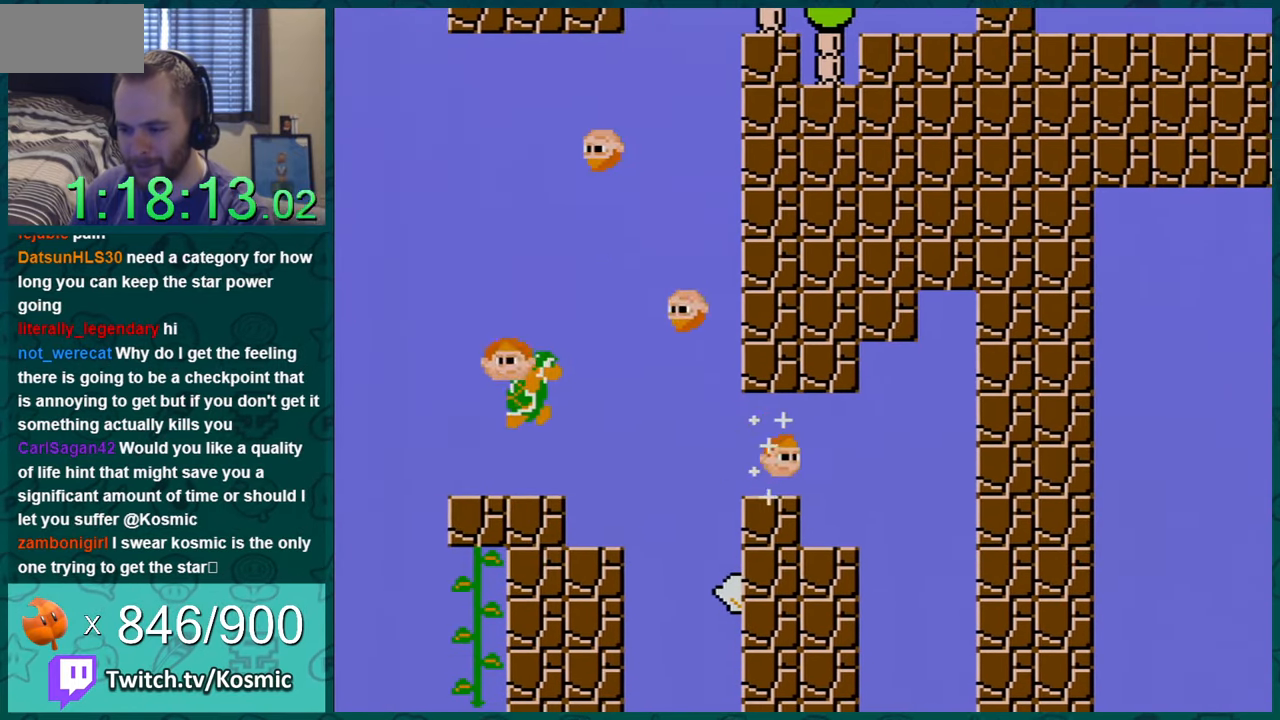
{"buttons": ["Y"], "events": [[216, "B", "up"], [300, "DPAD_RIGHT", "up"], [333, "DPAD_LEFT", "down"], [483, "DPAD_LEFT", "up"]]}
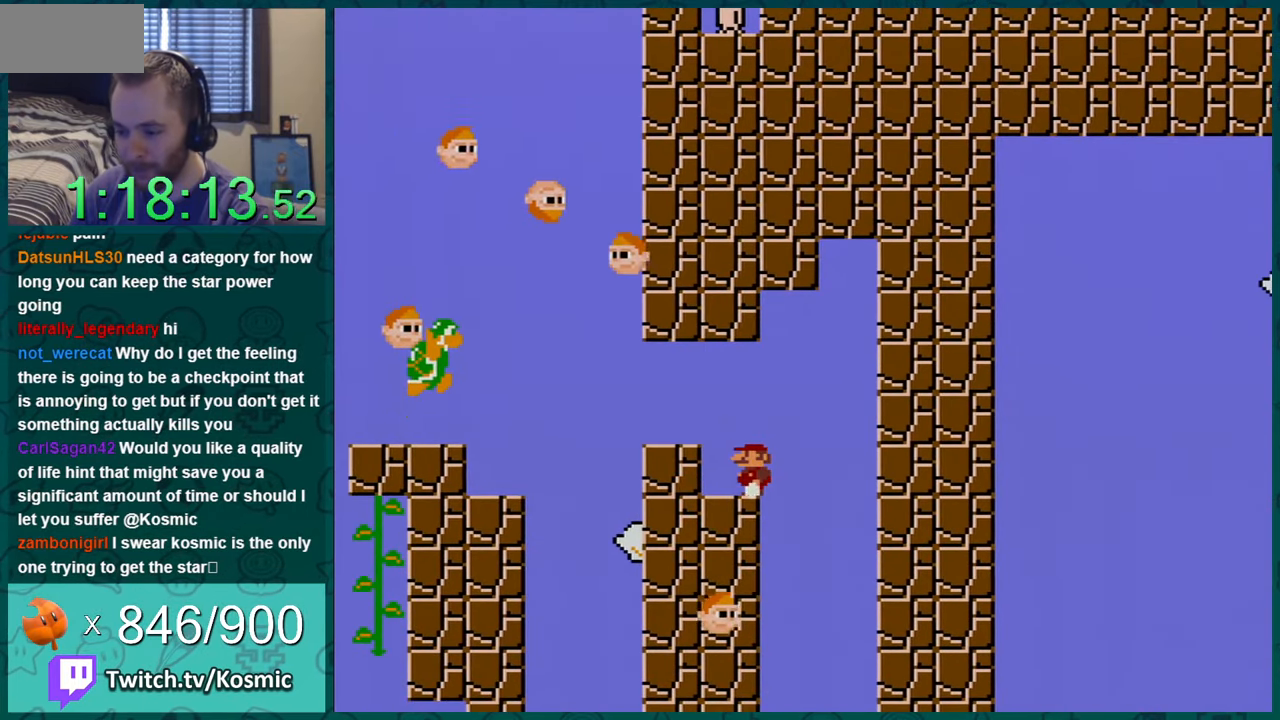
{"buttons": ["Y", "DPAD_RIGHT"], "events": [[334, "DPAD_RIGHT", "down"]]}